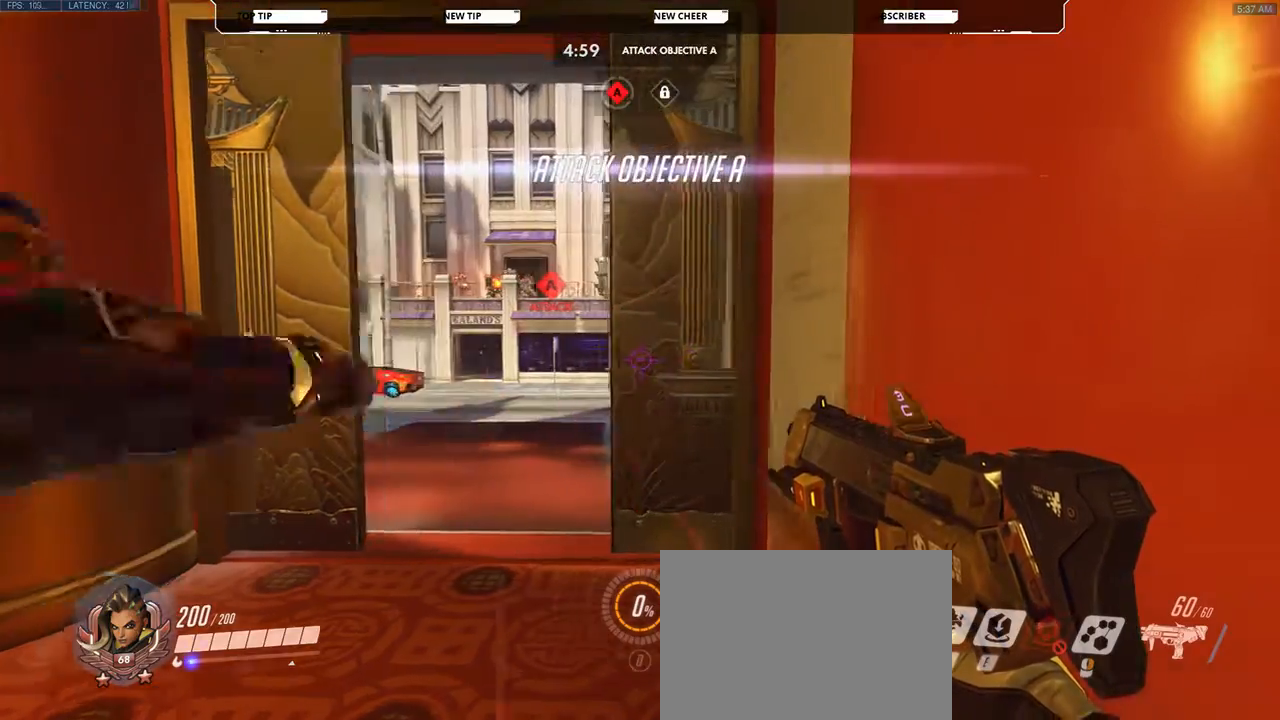
Gameplay with keyboard and mouse; each line is a JSON object with the keys and mouse buttons held at the frame after it. "events" lists presses ("down") and releases ("up") of "a", "d", "e", "q", "s", "shift", "space", "w", "mouse_left", "mouse_wheel", "mouse_right", "mouse_mb4" and "mouse_mb5" between this image and that frame as [ms after this image, input, new state], when the widget could be followed in between. "mouse_left", "mouse_wheel", "mouse_right", "mouse_mb4", "mouse_mb5" = the "left", "wheel", "right", "mb4", "mb5" buttons of the "mouse" list. No other keys are recorded. "wheel" means that the mouse wheel is clicked or scrolled. Not read: mouse_move.
{"keys": [], "mouse": [], "events": [[200, "d", "down"], [300, "d", "up"]]}
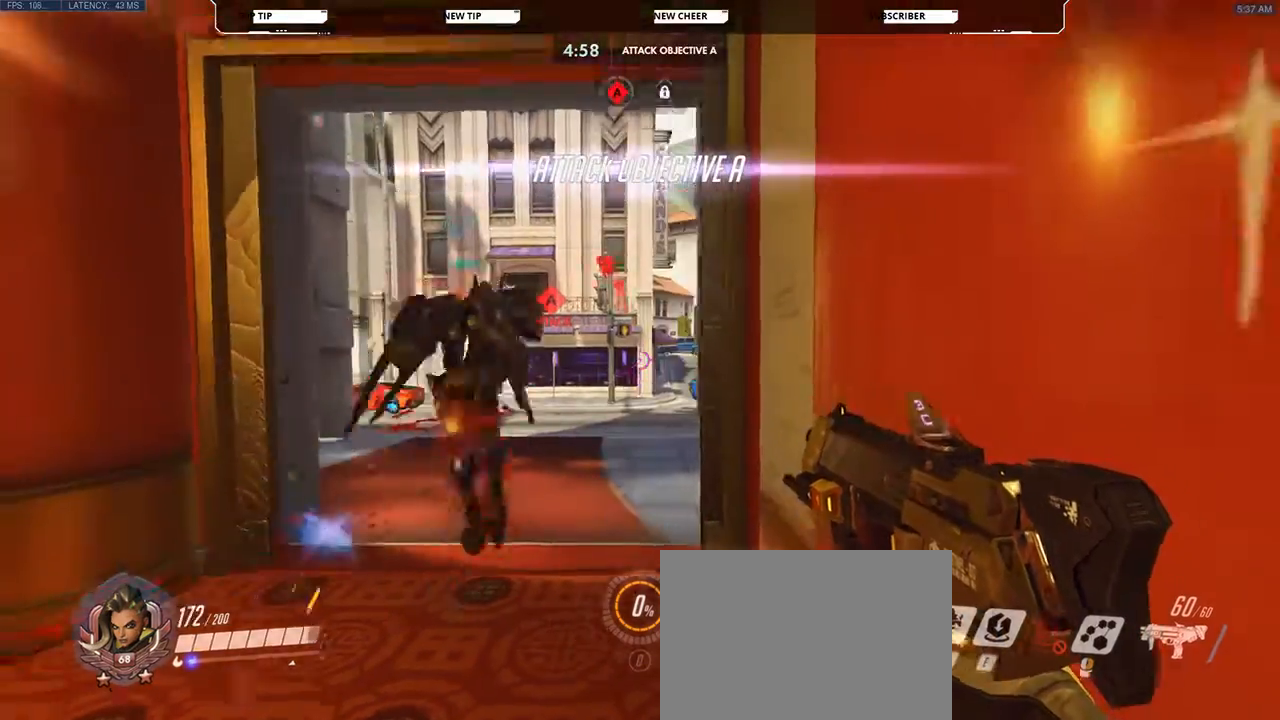
{"keys": [], "mouse": [], "events": []}
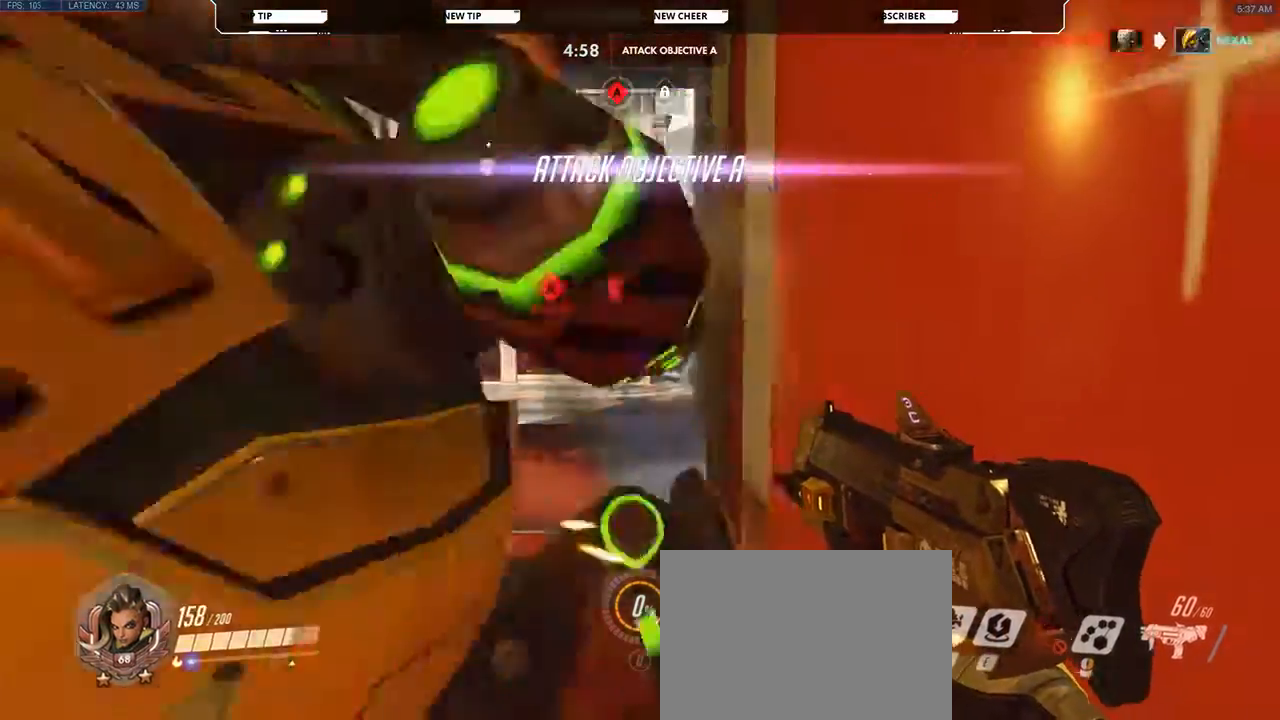
{"keys": ["a", "s"], "mouse": [], "events": [[33, "w", "down"], [167, "a", "down"], [300, "w", "up"], [400, "s", "down"]]}
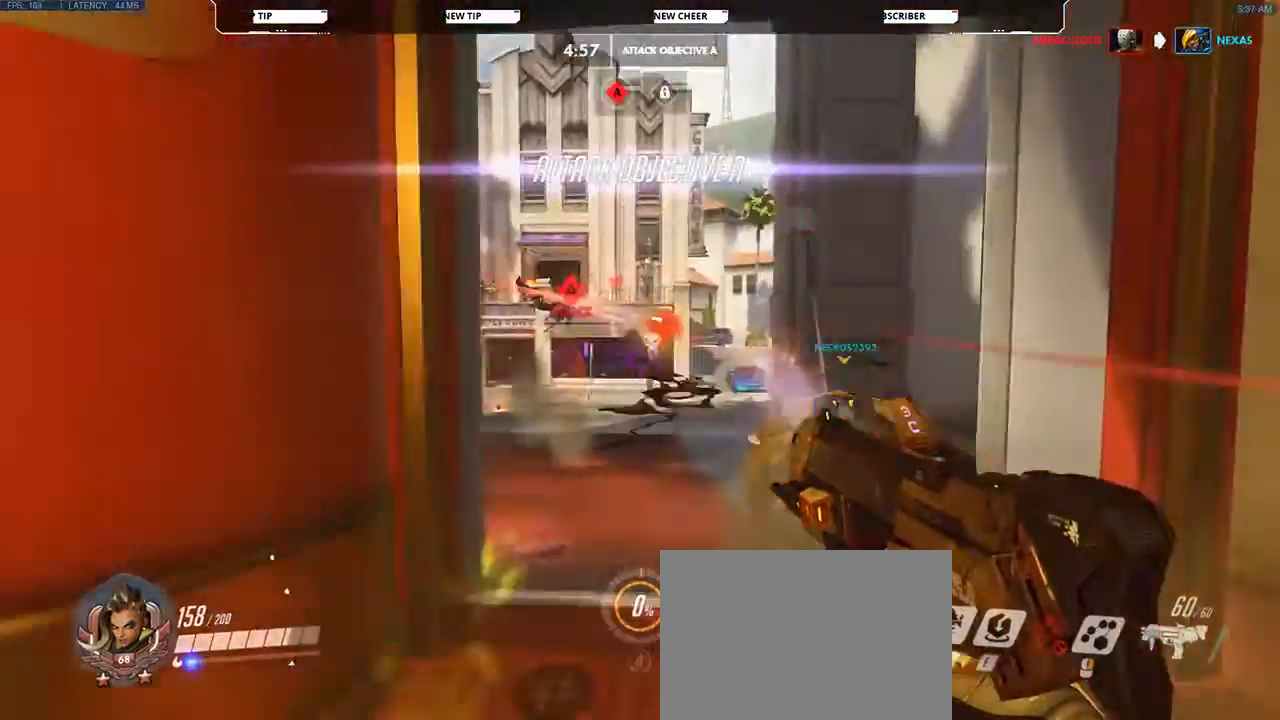
{"keys": ["a", "s", "shift"], "mouse": [], "events": [[33, "a", "up"], [167, "a", "down"], [400, "shift", "down"]]}
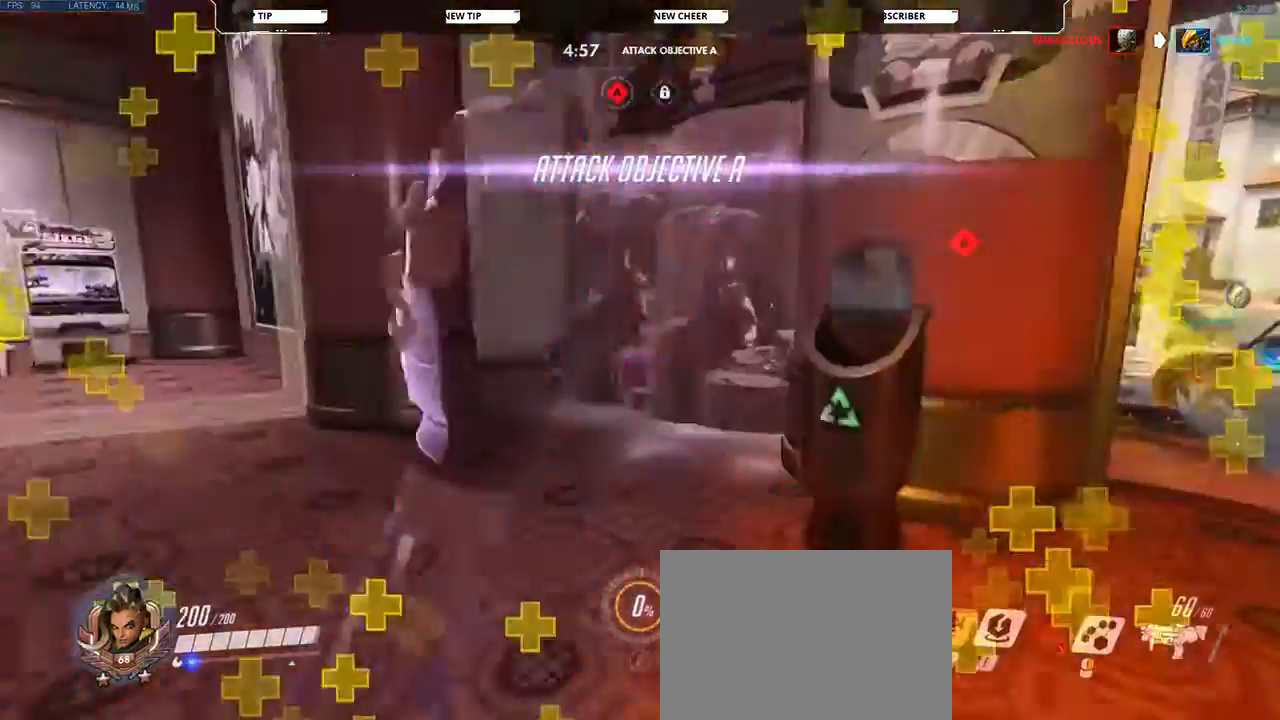
{"keys": ["a", "w"], "mouse": [], "events": [[67, "shift", "up"], [100, "s", "up"], [200, "w", "down"]]}
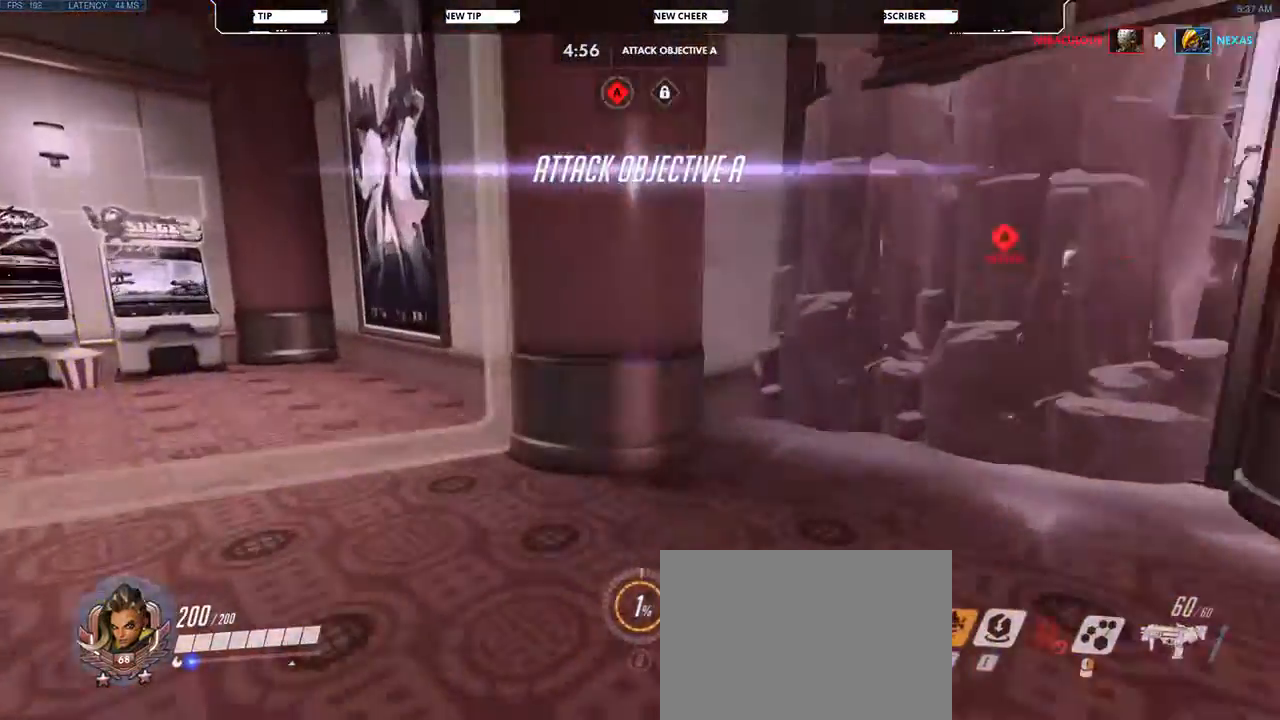
{"keys": ["a"], "mouse": [], "events": [[367, "w", "up"]]}
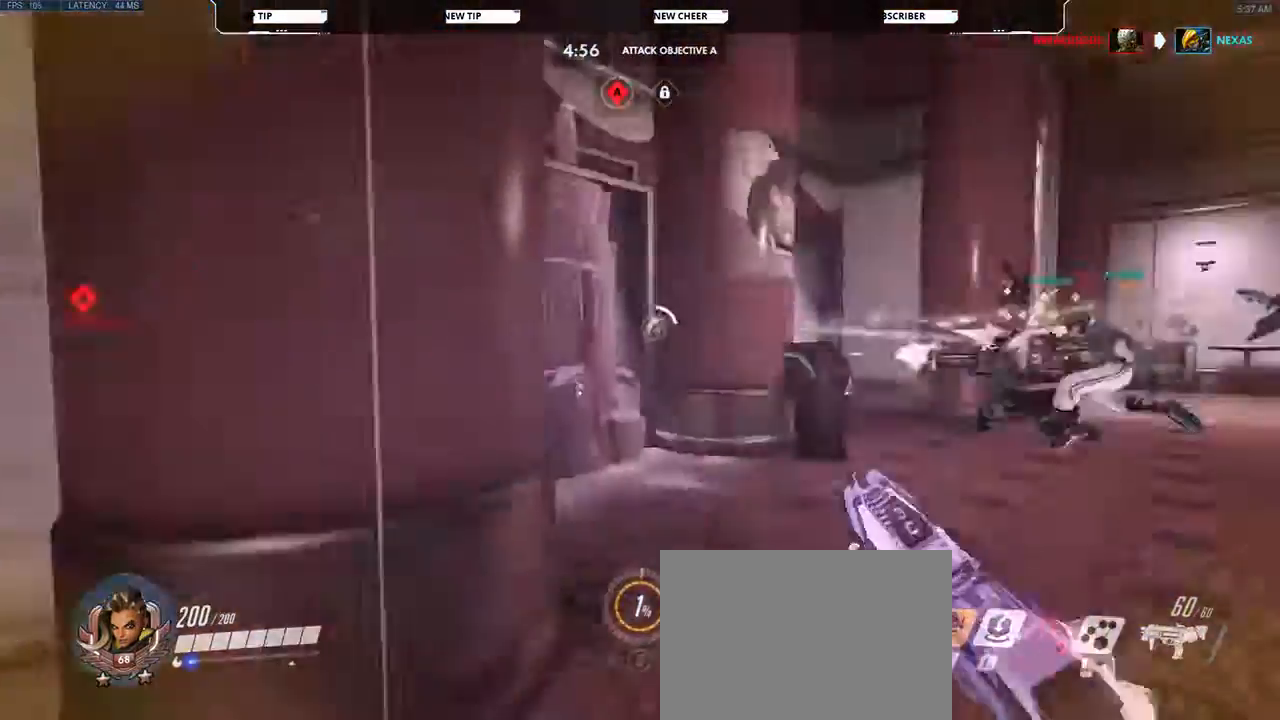
{"keys": ["d", "w"], "mouse": [], "events": [[33, "s", "down"], [133, "a", "up"], [233, "s", "up"], [367, "d", "down"], [467, "w", "down"]]}
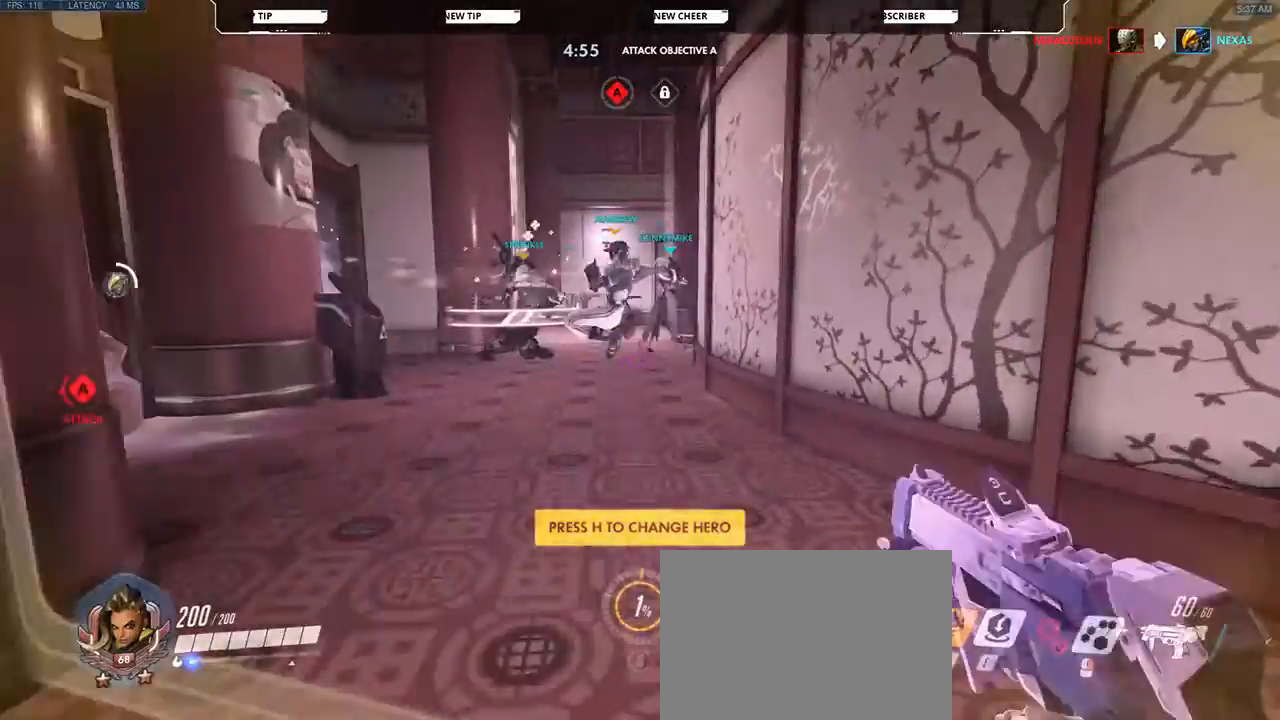
{"keys": ["d"], "mouse": [], "events": [[67, "d", "up"], [333, "d", "down"], [367, "w", "up"]]}
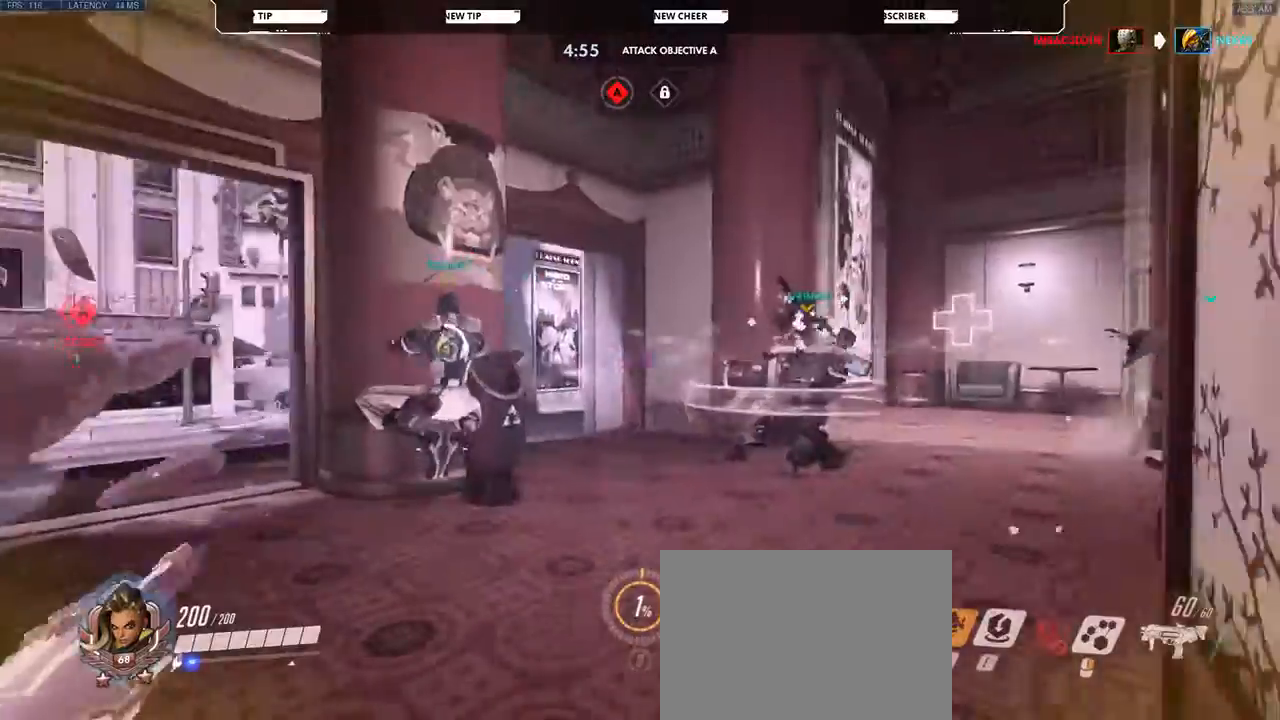
{"keys": [], "mouse": [], "events": [[167, "d", "up"]]}
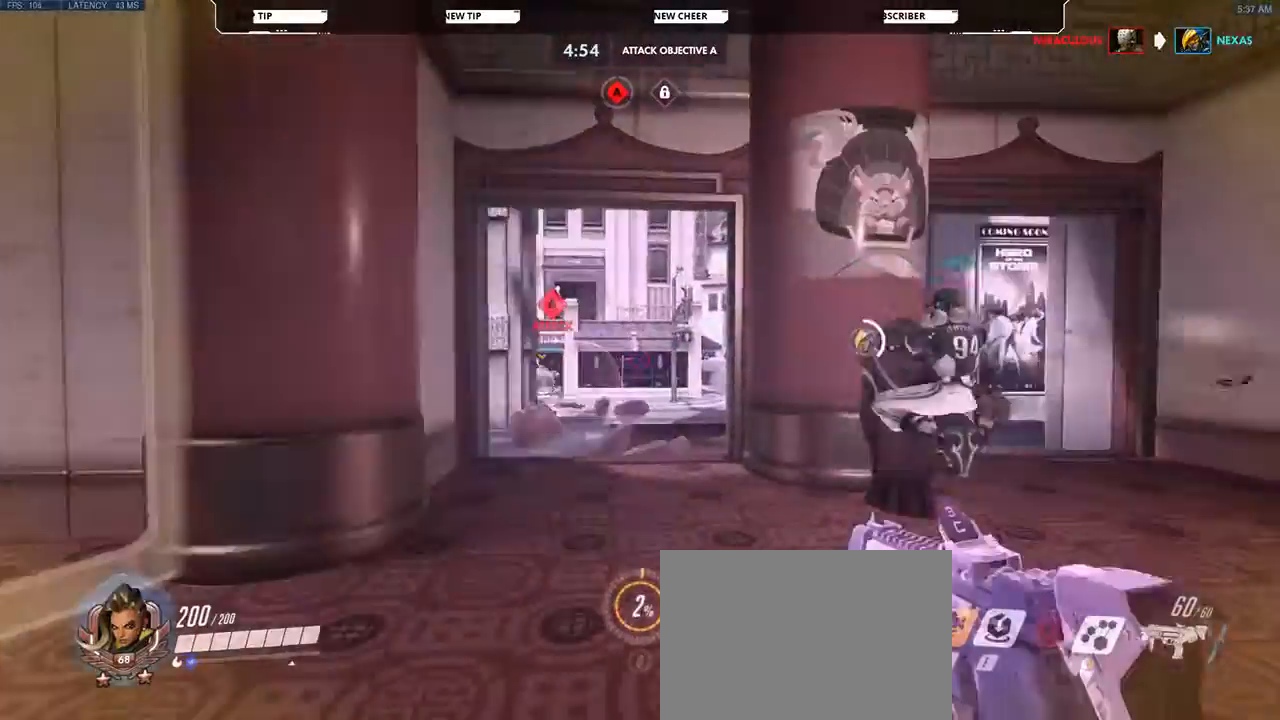
{"keys": ["w"], "mouse": [], "events": [[133, "a", "down"], [400, "a", "up"], [500, "w", "down"]]}
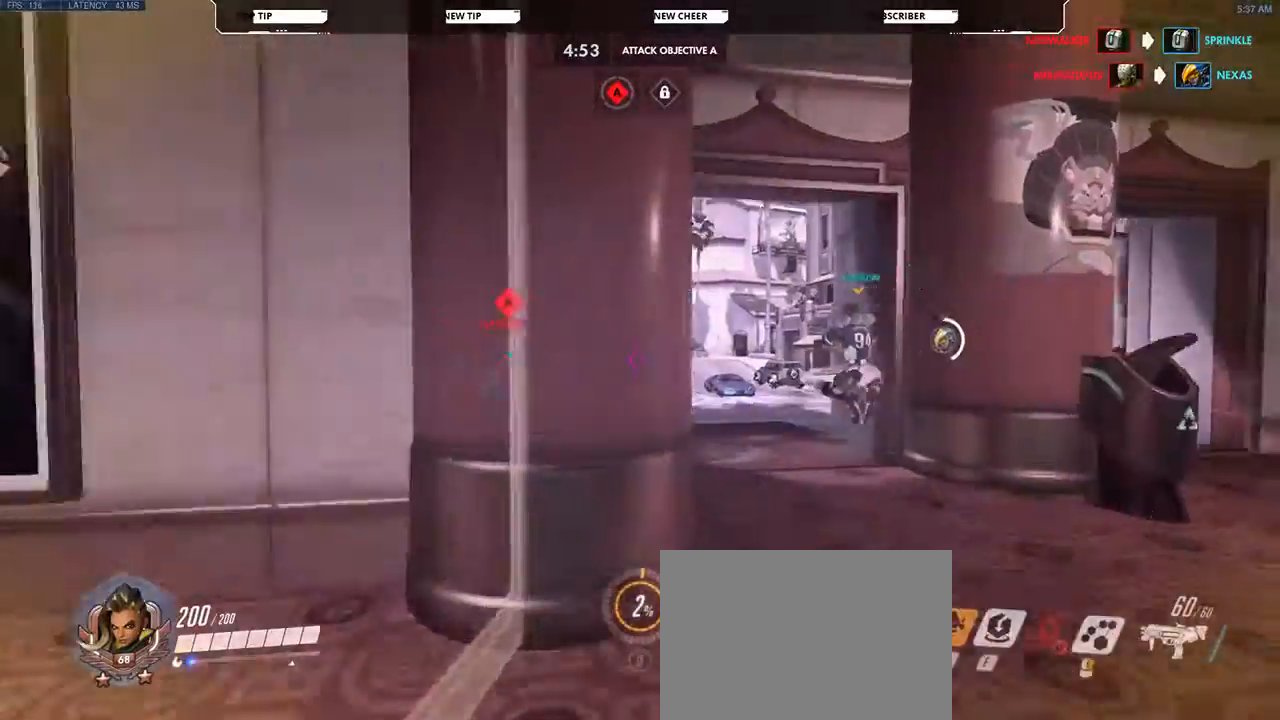
{"keys": ["w"], "mouse": [], "events": [[233, "d", "down"], [433, "d", "up"]]}
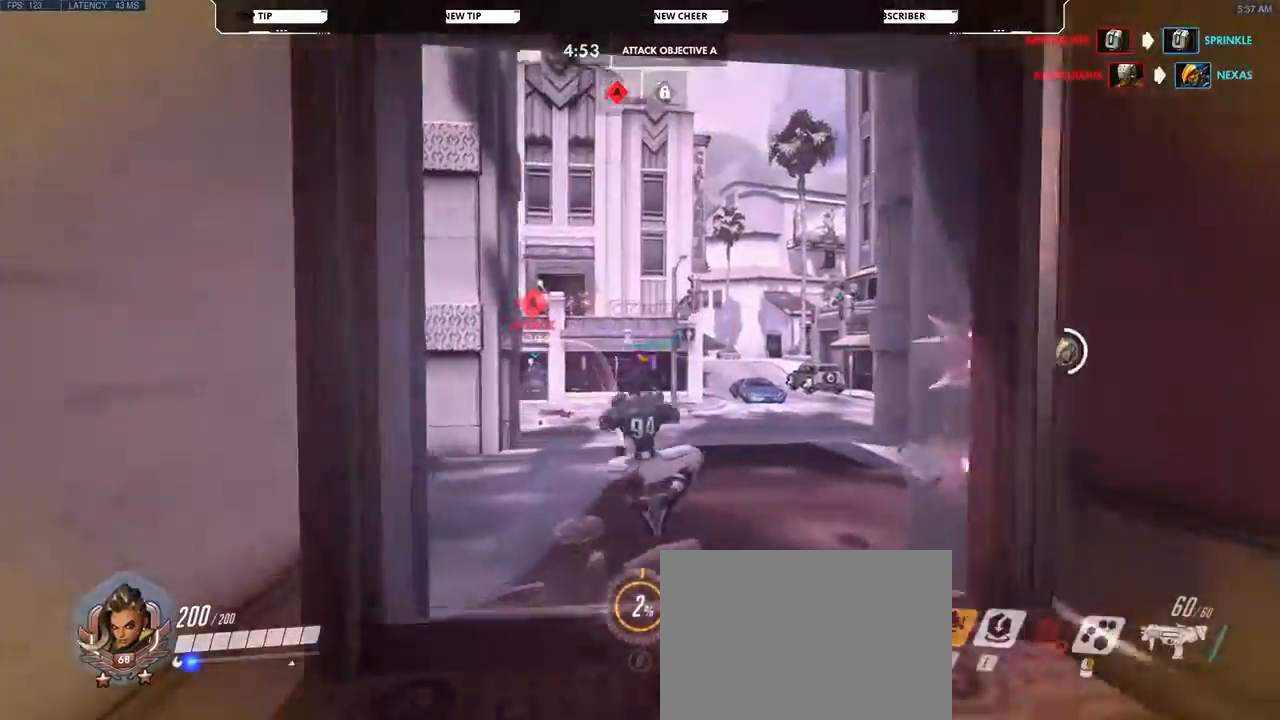
{"keys": ["a", "w"], "mouse": [], "events": [[400, "a", "down"]]}
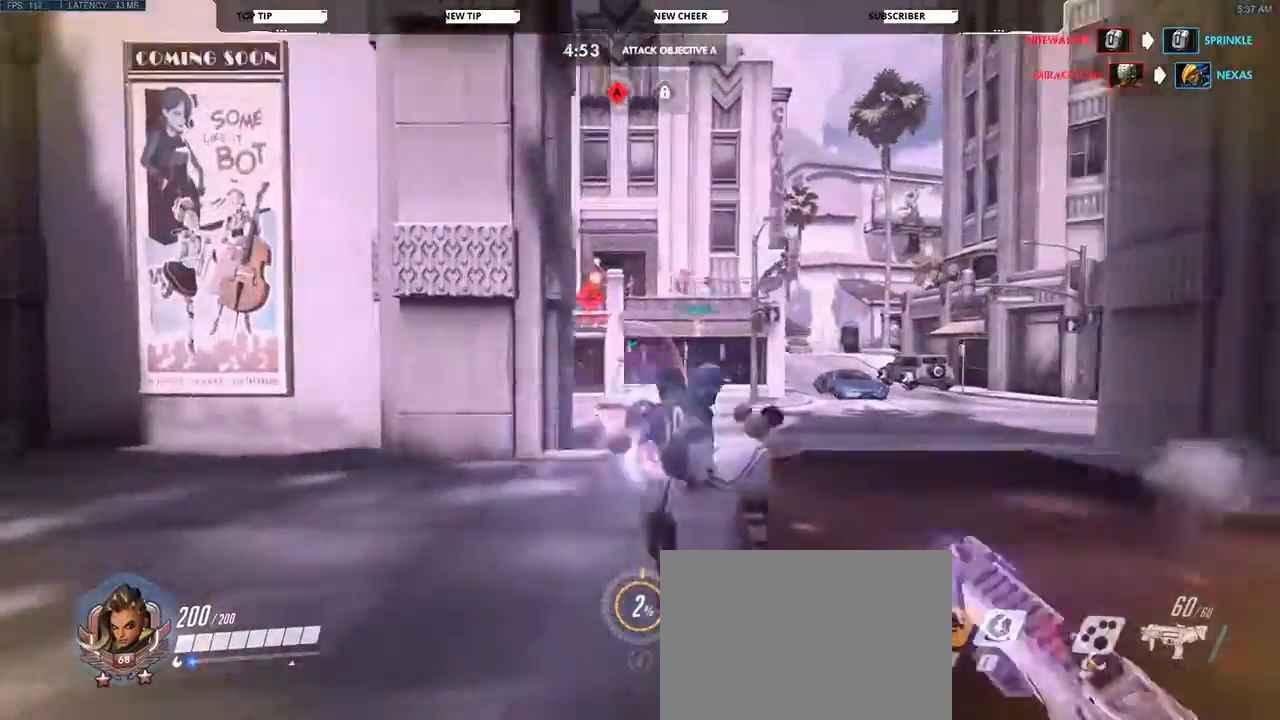
{"keys": ["a", "w"], "mouse": [], "events": []}
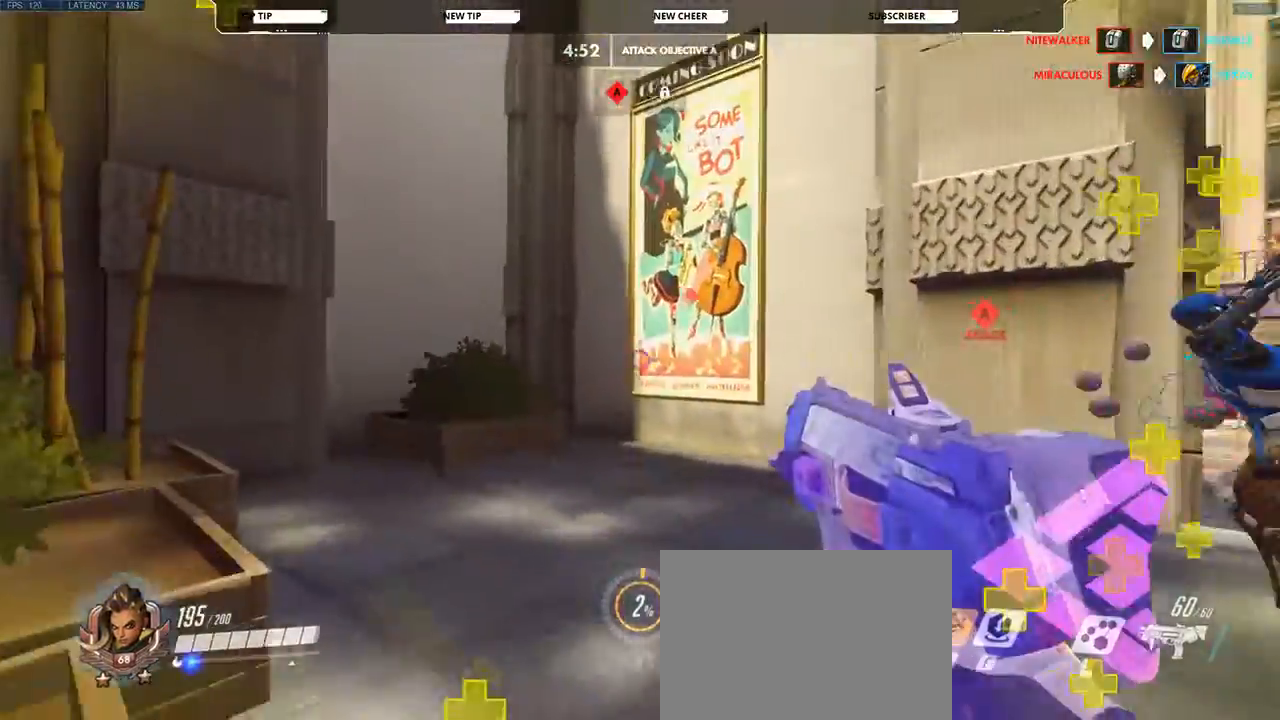
{"keys": ["a", "w"], "mouse": [], "events": []}
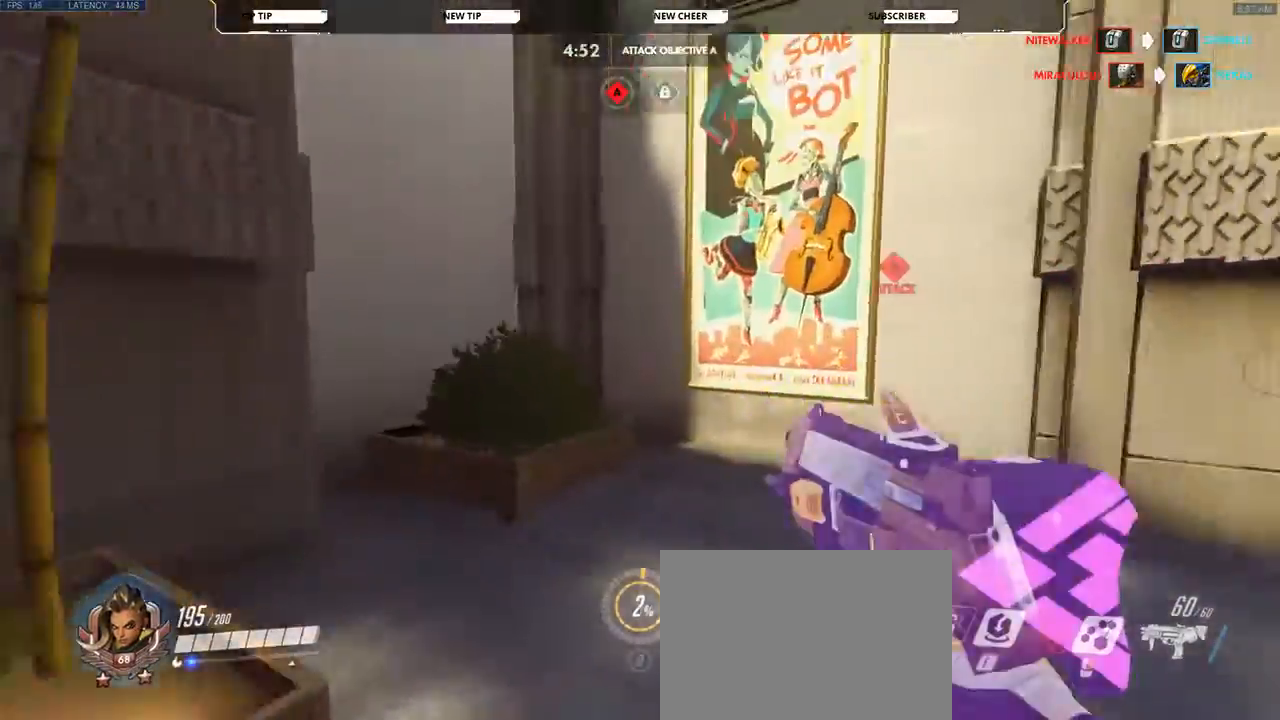
{"keys": ["w"], "mouse": [], "events": [[367, "a", "up"]]}
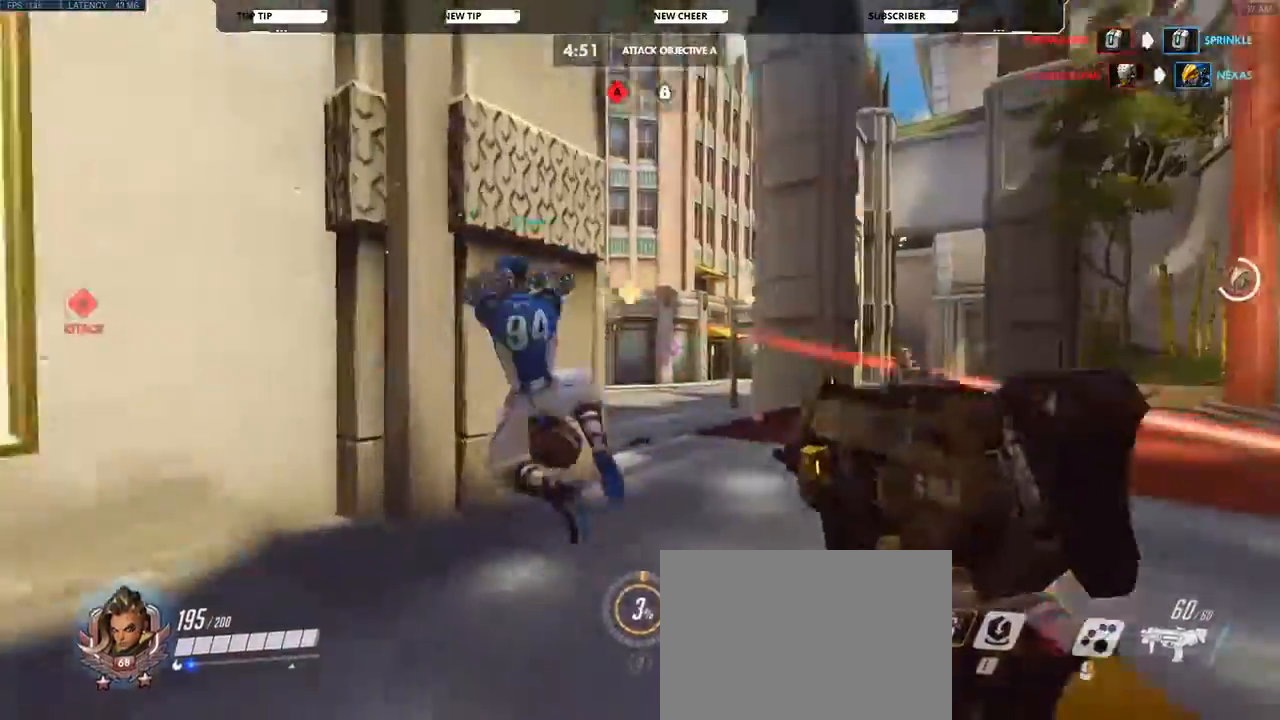
{"keys": ["s"], "mouse": [], "events": [[267, "e", "down"], [267, "w", "up"], [400, "e", "up"], [400, "s", "down"]]}
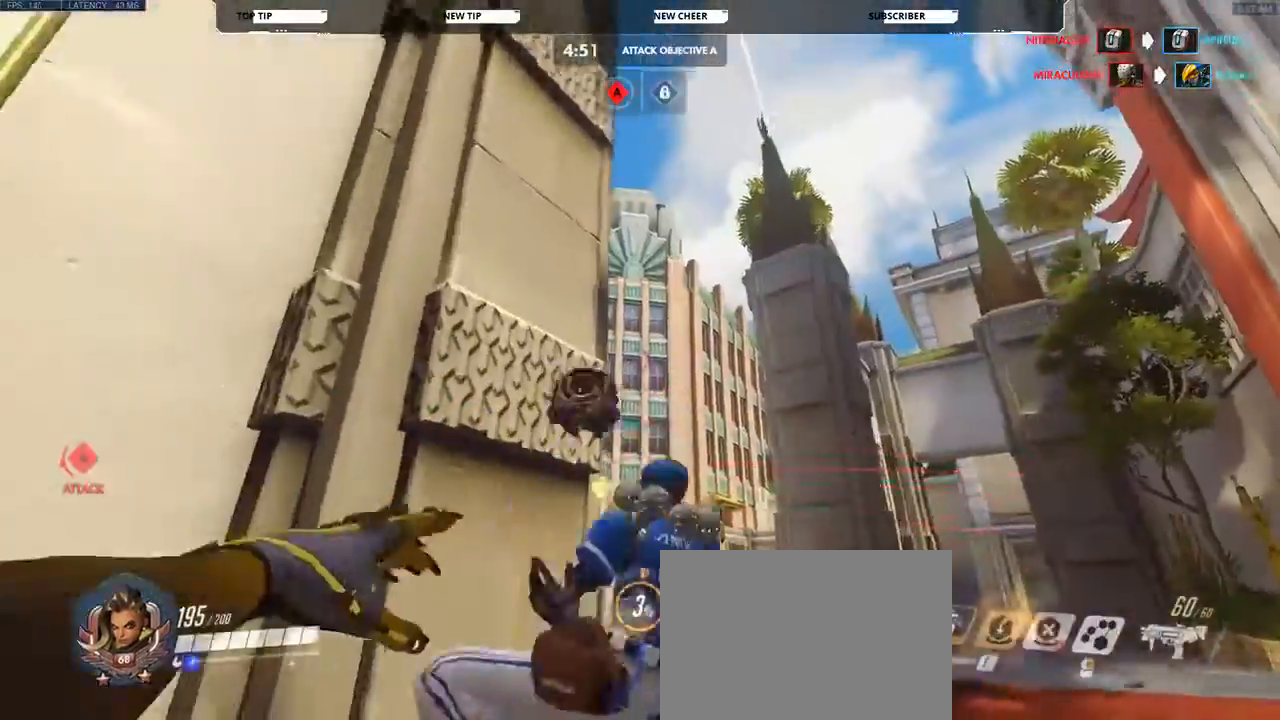
{"keys": ["a"], "mouse": [], "events": [[100, "a", "down"], [233, "s", "up"]]}
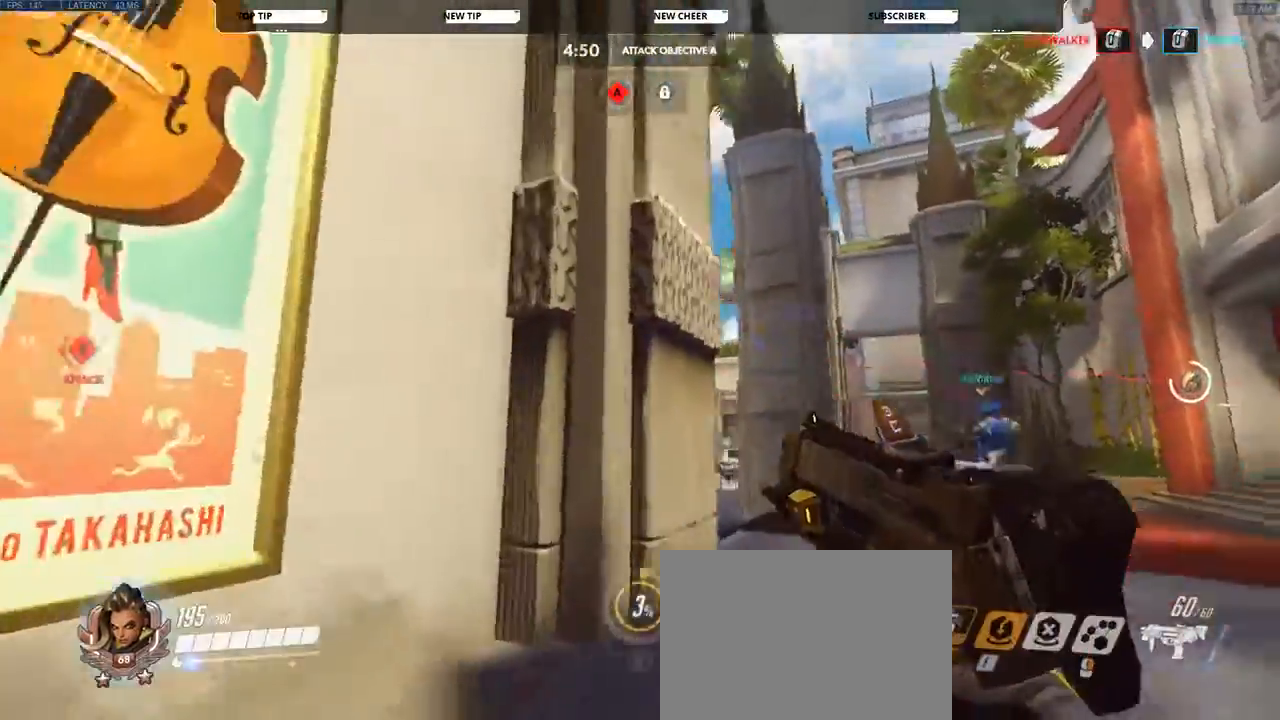
{"keys": [], "mouse": [], "events": [[267, "a", "up"]]}
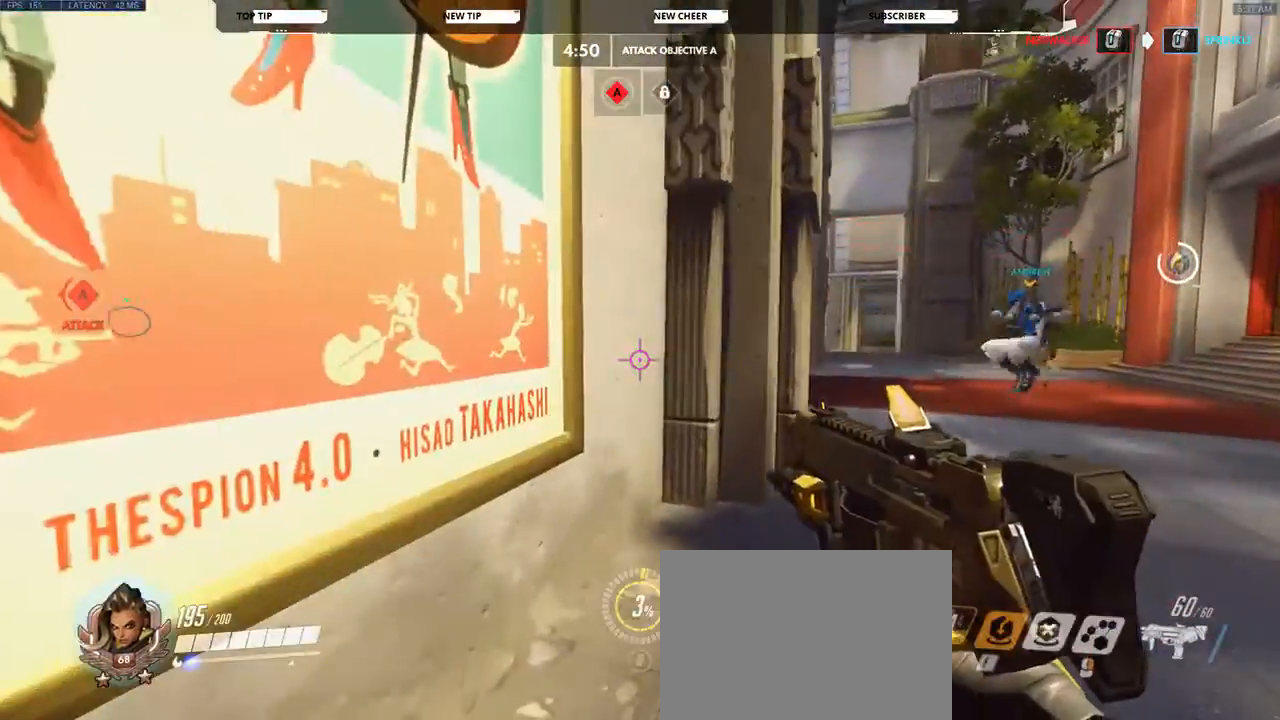
{"keys": [], "mouse": [], "events": []}
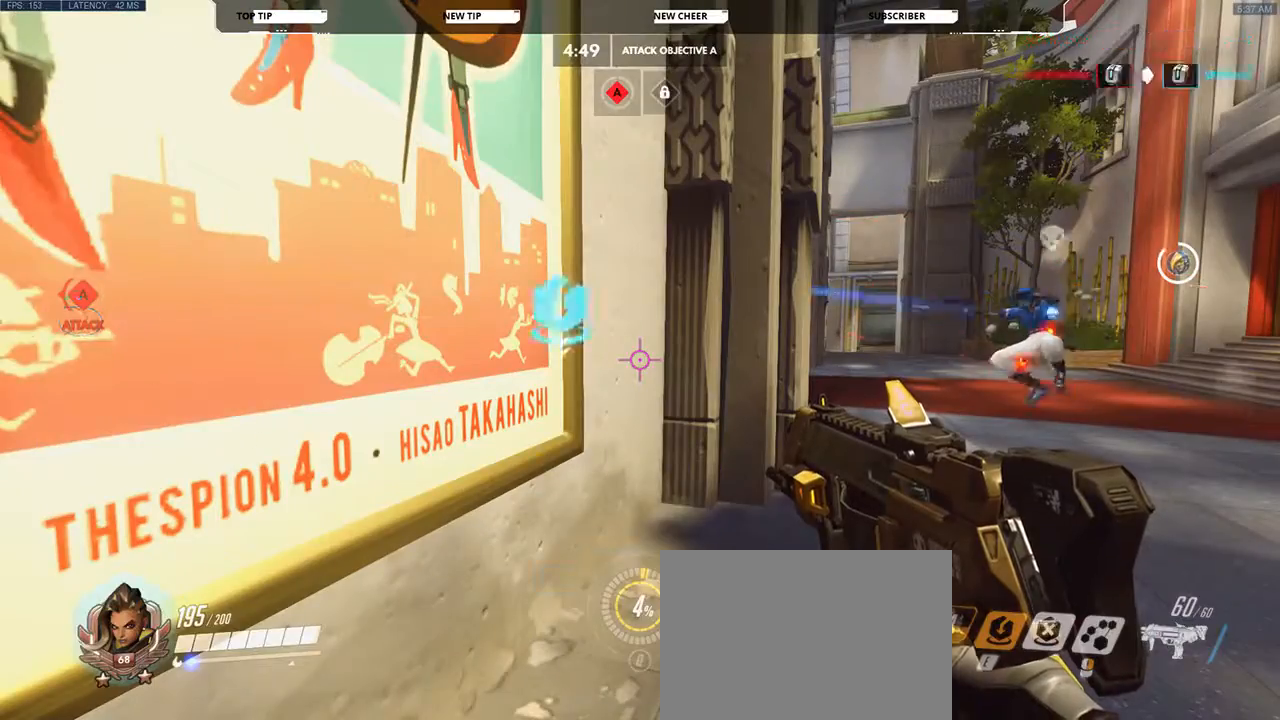
{"keys": [], "mouse": [], "events": []}
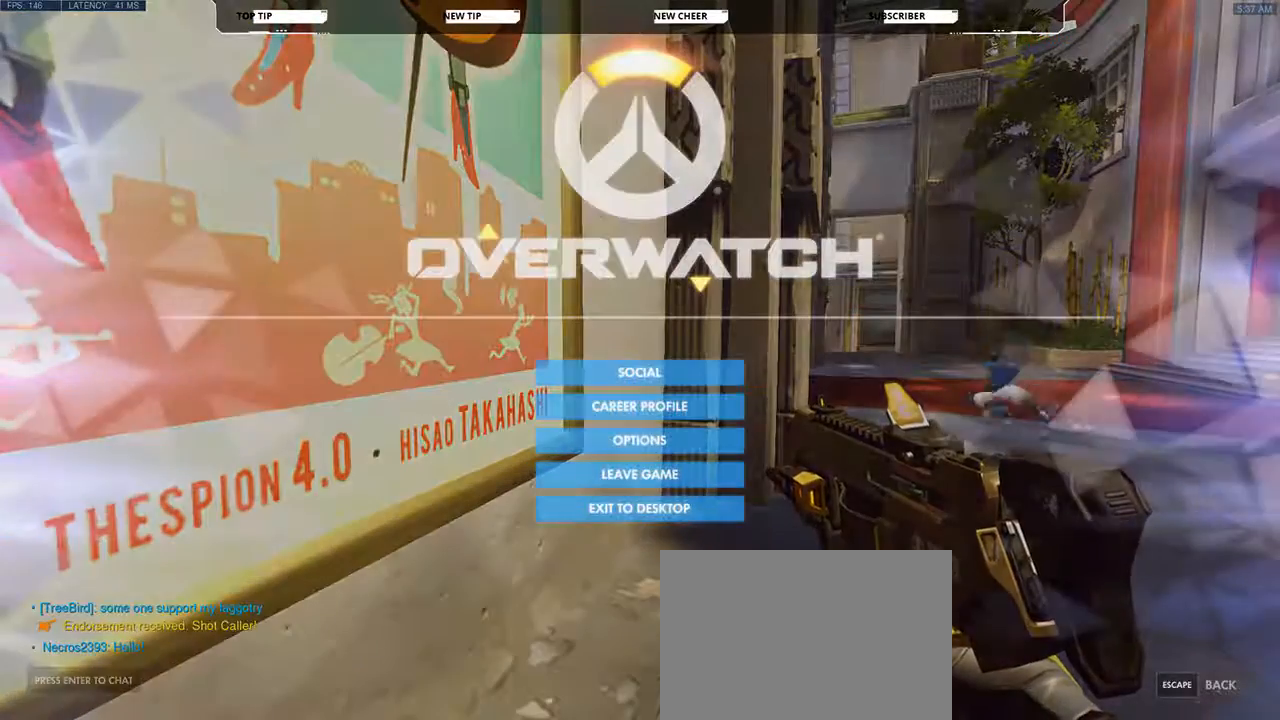
{"keys": [], "mouse": [], "events": []}
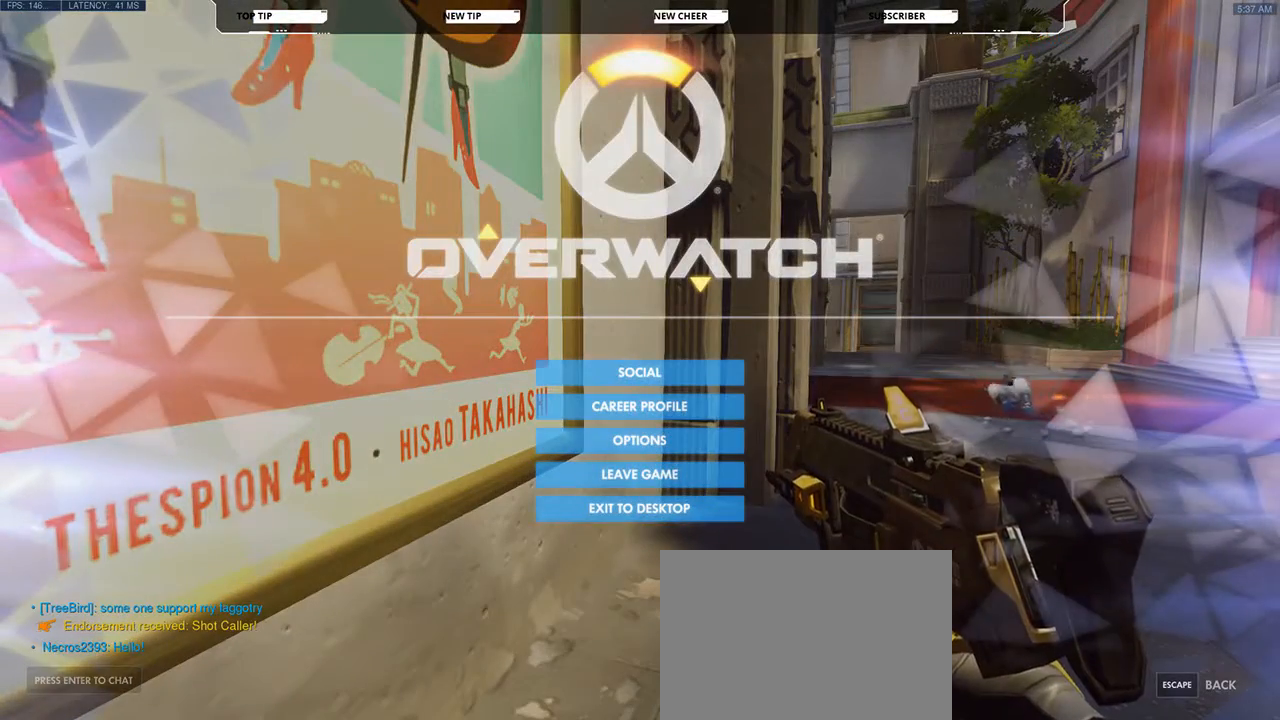
{"keys": [], "mouse": [], "events": [[367, "mouse_left", "down"], [467, "mouse_left", "up"]]}